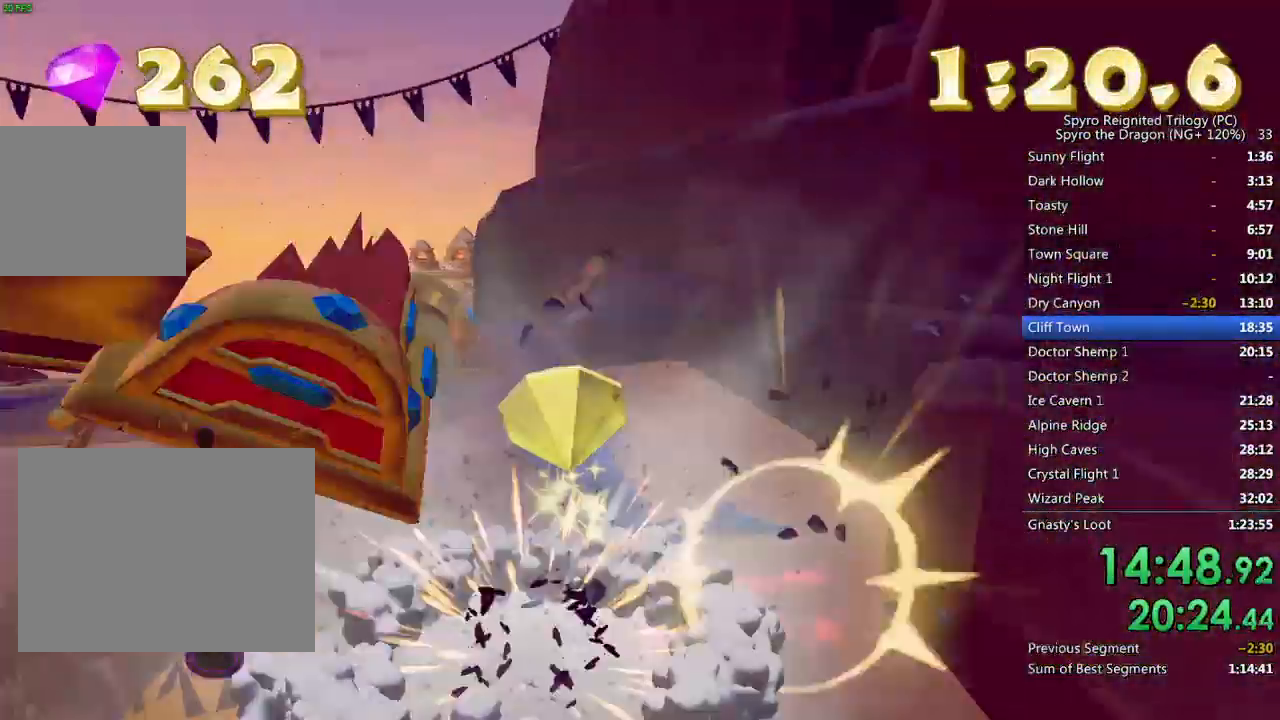
Gameplay with a controller (PlayStation layout); each line is a JSON object with the inputs held at the frame after it. "events" lists button and stick changes between this image and that frame as [ms after this image, input, new state], when the widget could be followed in between.
{"buttons": [], "left_stick": "up-right", "right_stick": "center", "events": [[100, "SQUARE", "up"], [117, "left_stick", "center"], [233, "left_stick", "up"], [250, "right_stick", "down-right"], [467, "right_stick", "center"], [500, "left_stick", "up-right"]]}
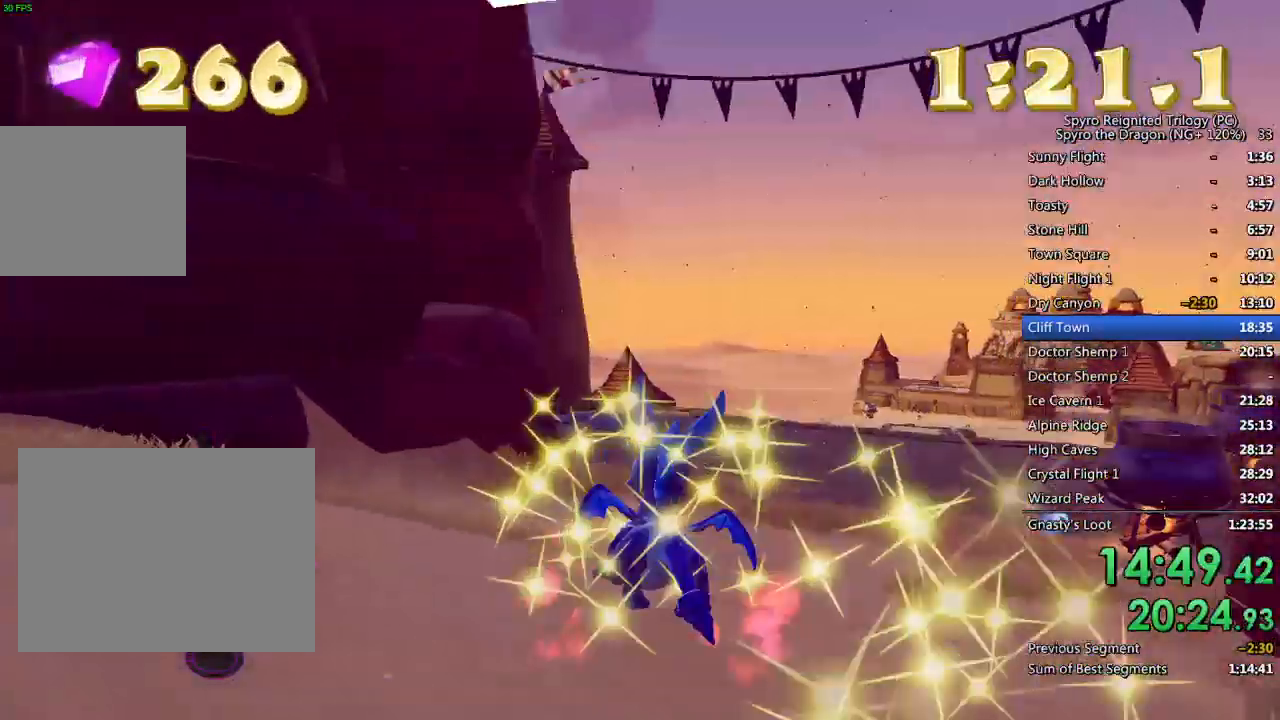
{"buttons": ["SQUARE"], "left_stick": "up", "right_stick": "center", "events": [[50, "SQUARE", "down"], [133, "left_stick", "up"], [250, "left_stick", "up-right"], [450, "left_stick", "up"]]}
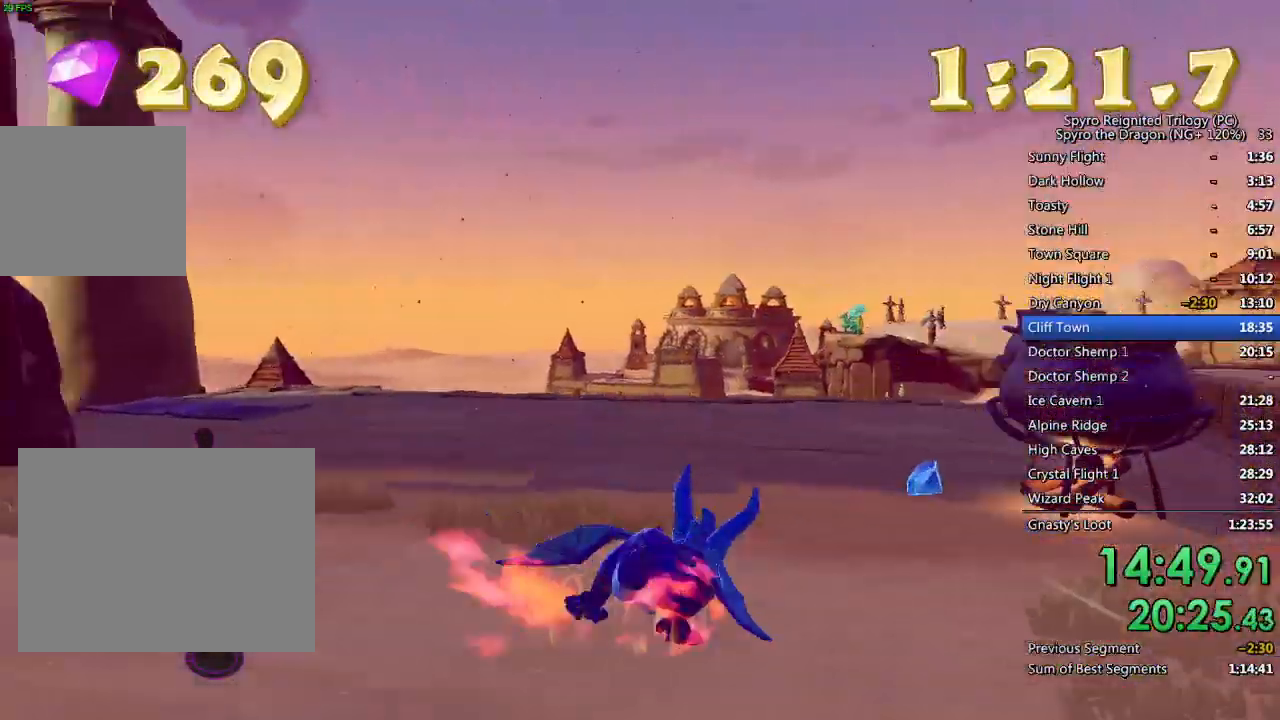
{"buttons": [], "left_stick": "up-right", "right_stick": "down-right", "events": [[67, "left_stick", "up-right"], [150, "SQUARE", "up"], [200, "right_stick", "down-right"], [233, "left_stick", "up"], [333, "left_stick", "up-right"]]}
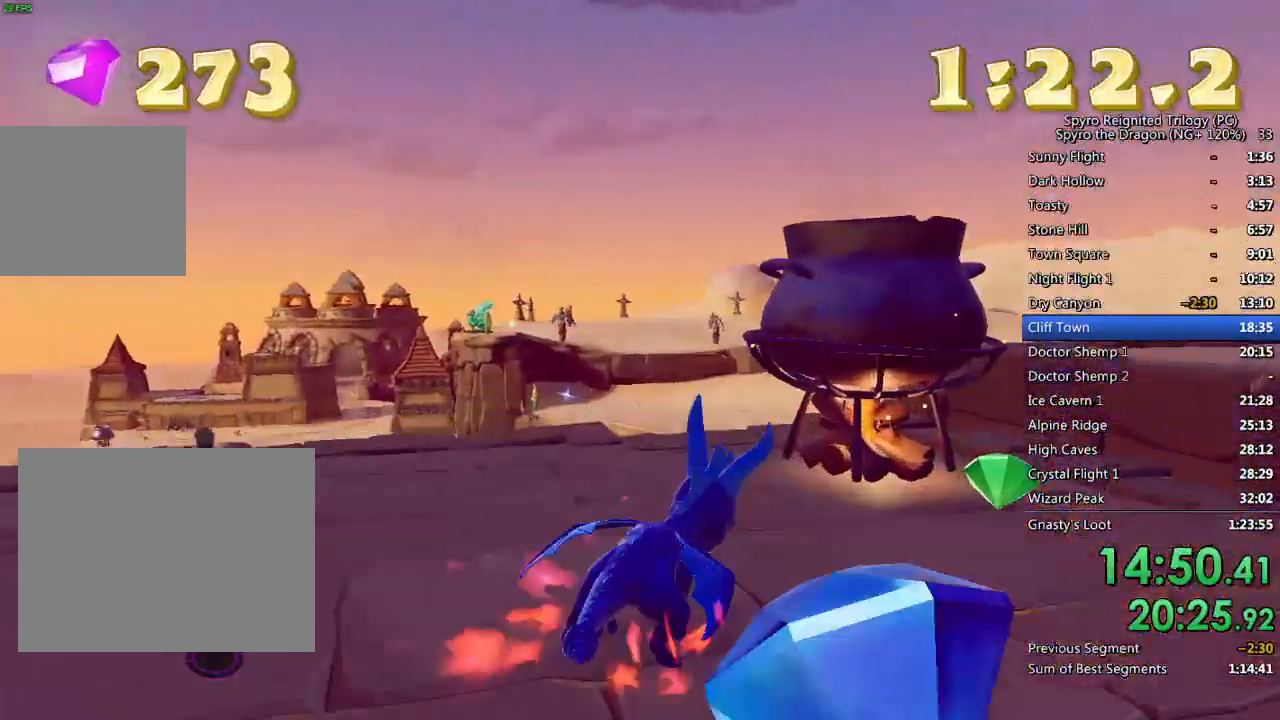
{"buttons": [], "left_stick": "up", "right_stick": "center", "events": [[117, "L2", "down"], [283, "L2", "up"], [317, "right_stick", "center"], [333, "CROSS", "down"], [433, "left_stick", "up"], [483, "CROSS", "up"]]}
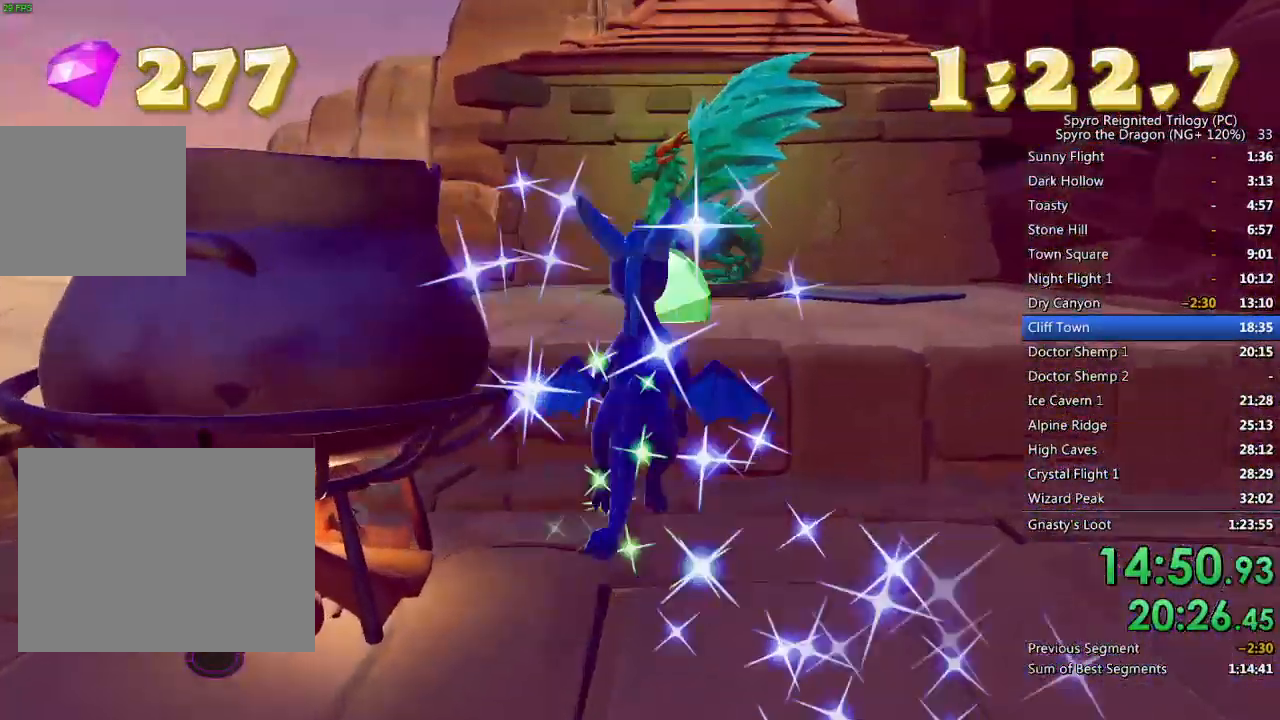
{"buttons": ["SQUARE"], "left_stick": "up-right", "right_stick": "center", "events": [[33, "SQUARE", "down"], [200, "left_stick", "center"], [450, "left_stick", "up-right"]]}
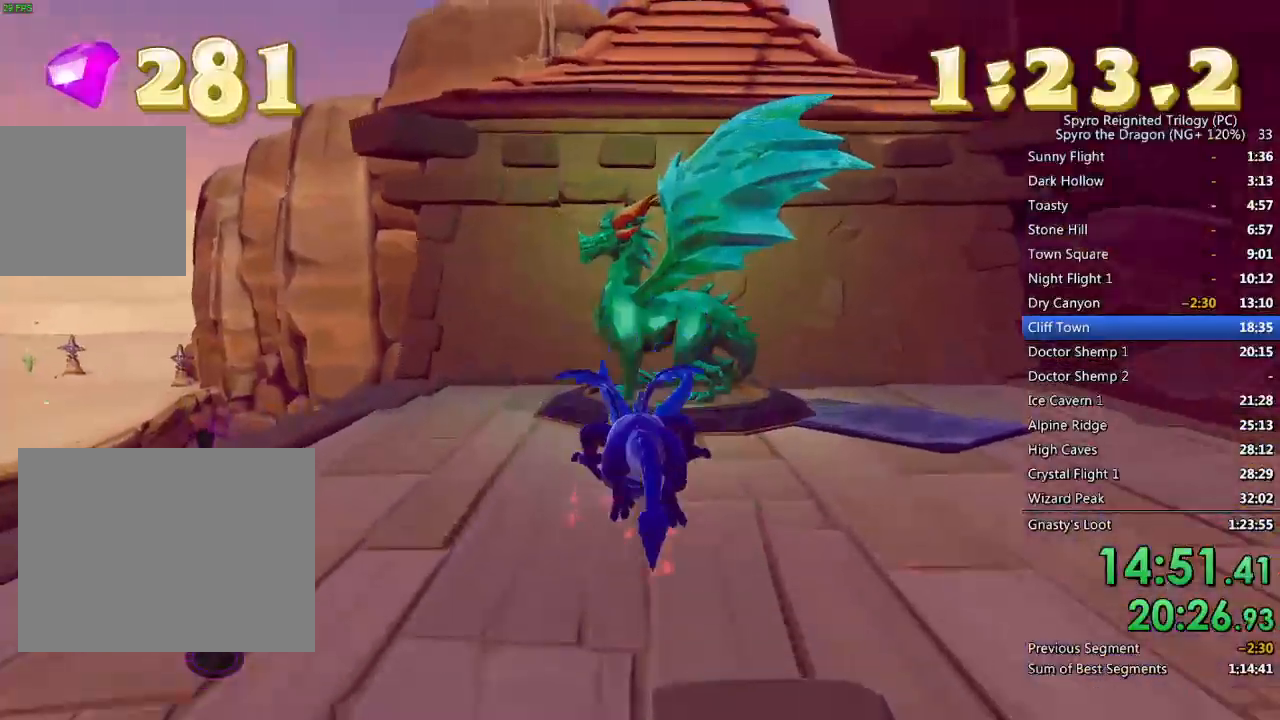
{"buttons": [], "left_stick": "center", "right_stick": "center", "events": [[50, "left_stick", "center"], [450, "SQUARE", "up"]]}
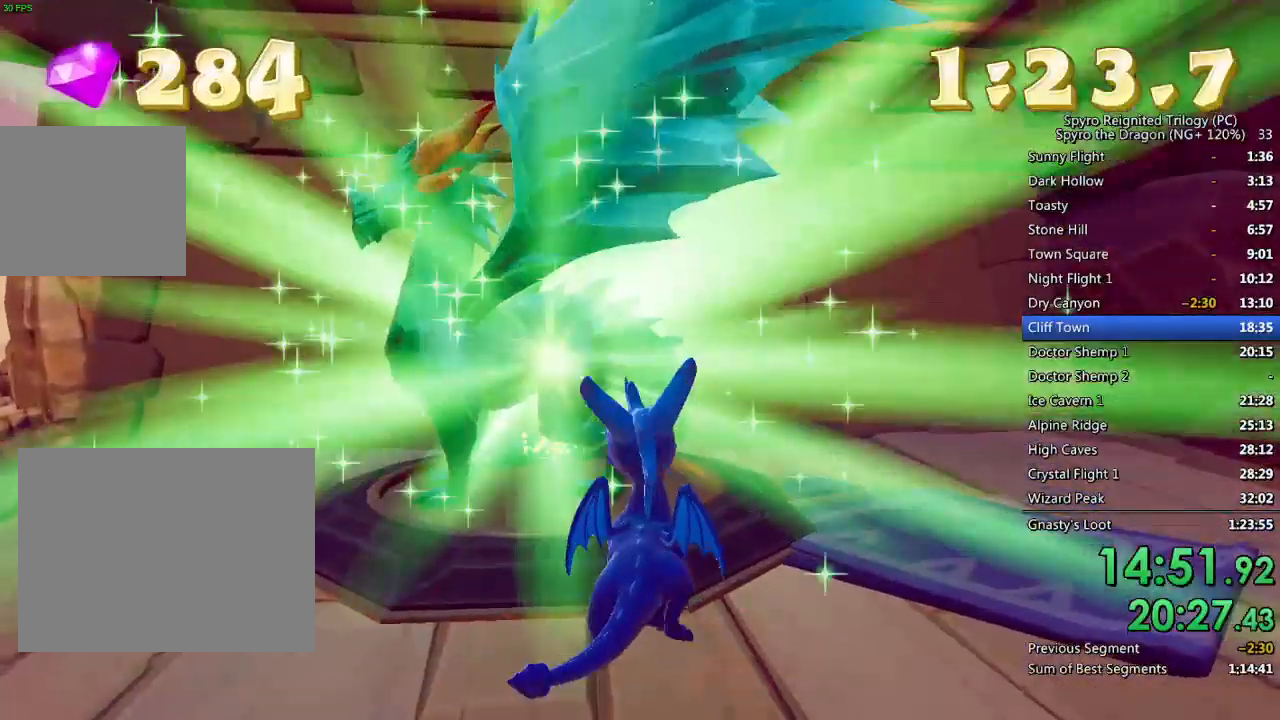
{"buttons": [], "left_stick": "center", "right_stick": "center", "events": [[150, "TRIANGLE", "down"], [250, "TRIANGLE", "up"], [300, "TRIANGLE", "down"], [467, "TRIANGLE", "up"]]}
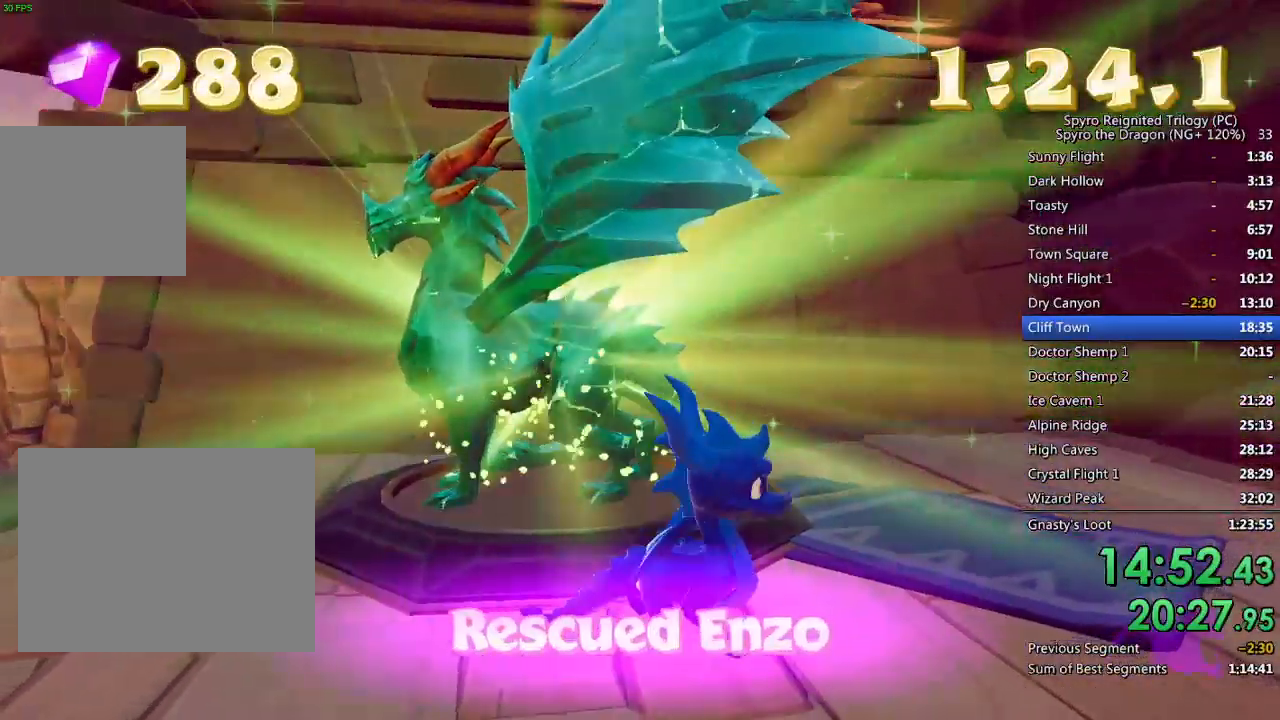
{"buttons": [], "left_stick": "center", "right_stick": "center", "events": [[33, "TRIANGLE", "down"], [117, "TRIANGLE", "up"], [167, "TRIANGLE", "down"], [233, "TRIANGLE", "up"], [300, "TRIANGLE", "down"], [367, "TRIANGLE", "up"], [417, "TRIANGLE", "down"], [500, "TRIANGLE", "up"]]}
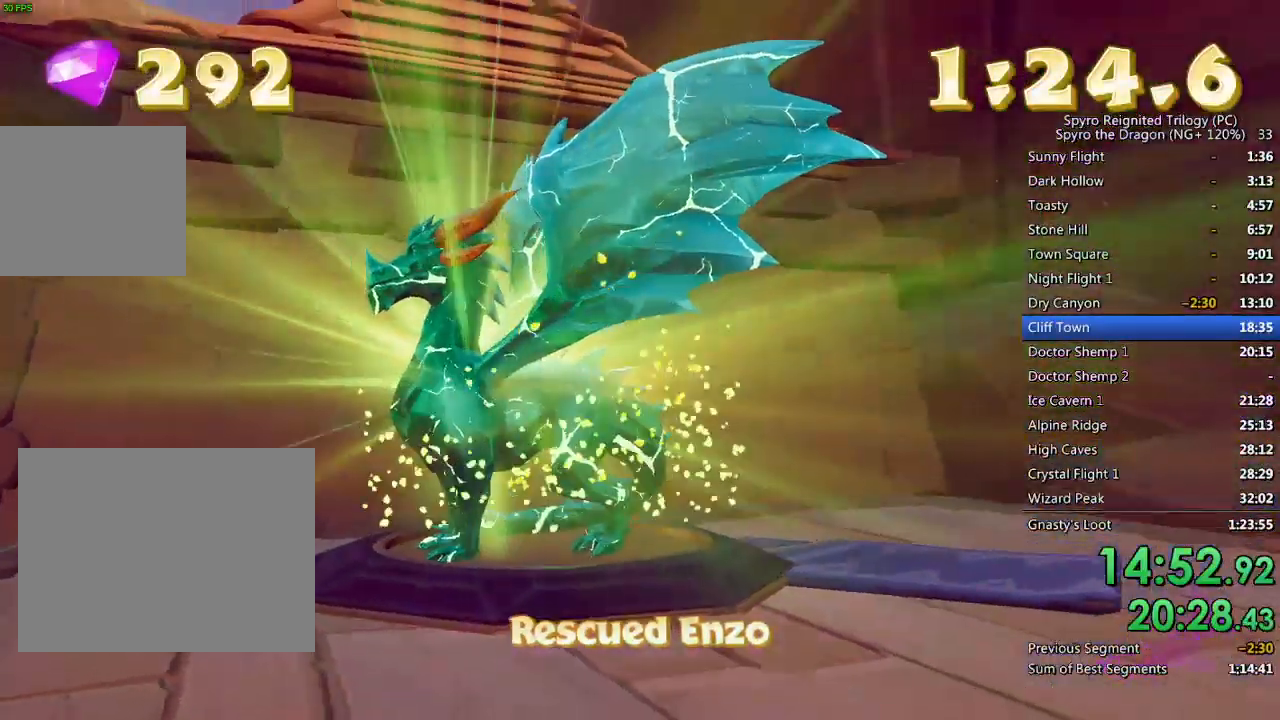
{"buttons": ["TRIANGLE"], "left_stick": "center", "right_stick": "center", "events": [[67, "TRIANGLE", "down"], [117, "TRIANGLE", "up"], [200, "TRIANGLE", "down"], [233, "TRIANGLE", "up"], [317, "TRIANGLE", "down"], [383, "TRIANGLE", "up"], [467, "TRIANGLE", "down"]]}
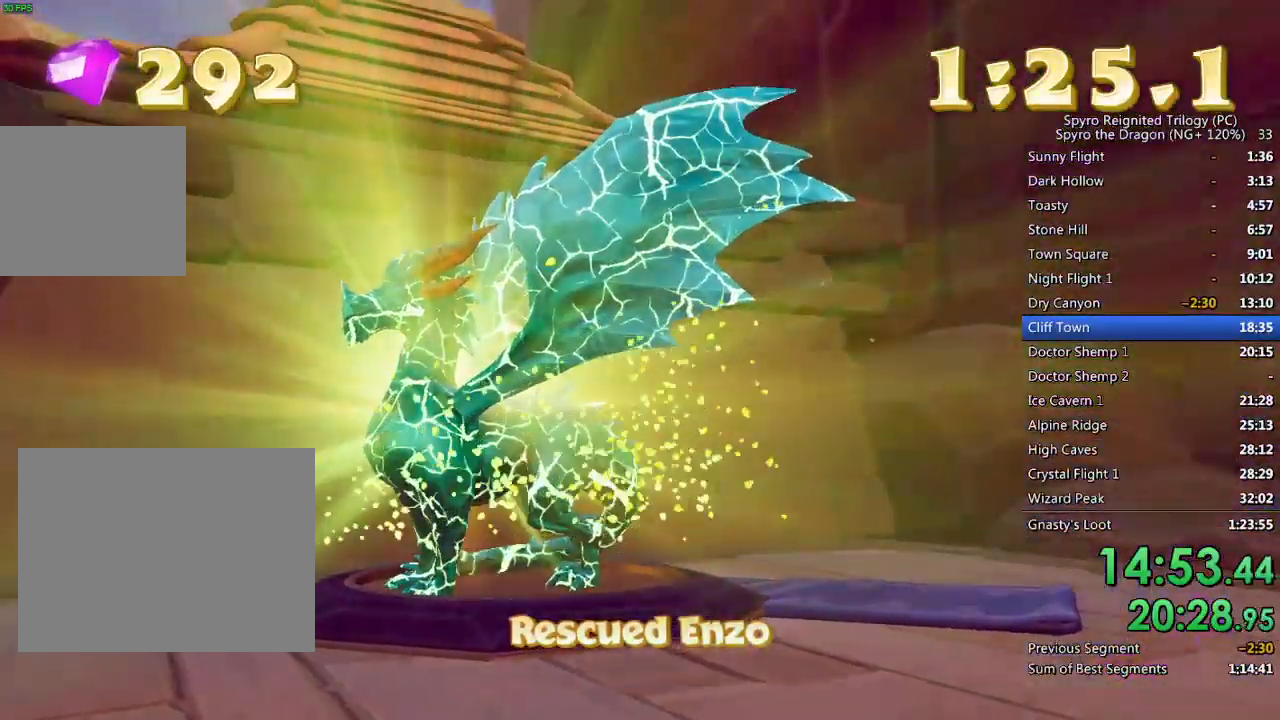
{"buttons": ["TRIANGLE"], "left_stick": "center", "right_stick": "center", "events": [[17, "TRIANGLE", "up"], [83, "TRIANGLE", "down"], [150, "TRIANGLE", "up"], [217, "TRIANGLE", "down"], [283, "TRIANGLE", "up"], [350, "TRIANGLE", "down"], [417, "TRIANGLE", "up"], [467, "TRIANGLE", "down"]]}
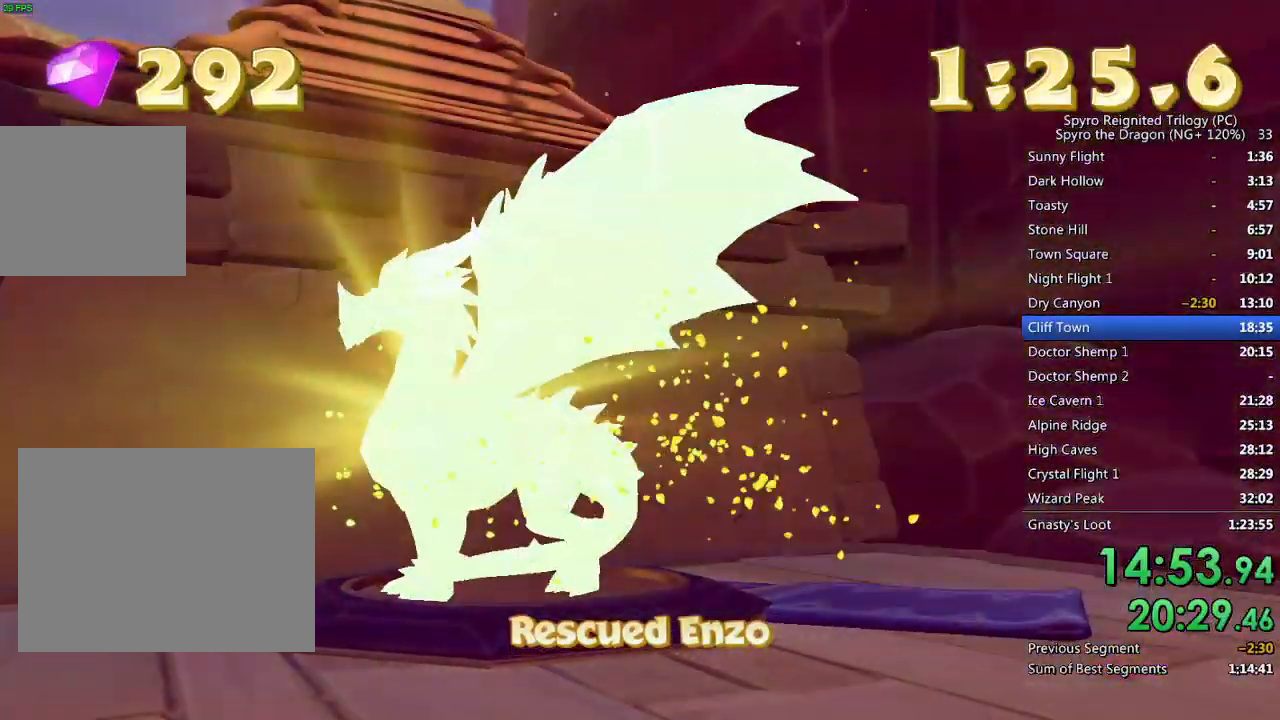
{"buttons": ["TRIANGLE"], "left_stick": "center", "right_stick": "center", "events": [[50, "TRIANGLE", "up"], [100, "TRIANGLE", "down"], [150, "TRIANGLE", "up"], [217, "TRIANGLE", "down"], [283, "TRIANGLE", "up"], [350, "TRIANGLE", "down"], [417, "TRIANGLE", "up"], [483, "TRIANGLE", "down"]]}
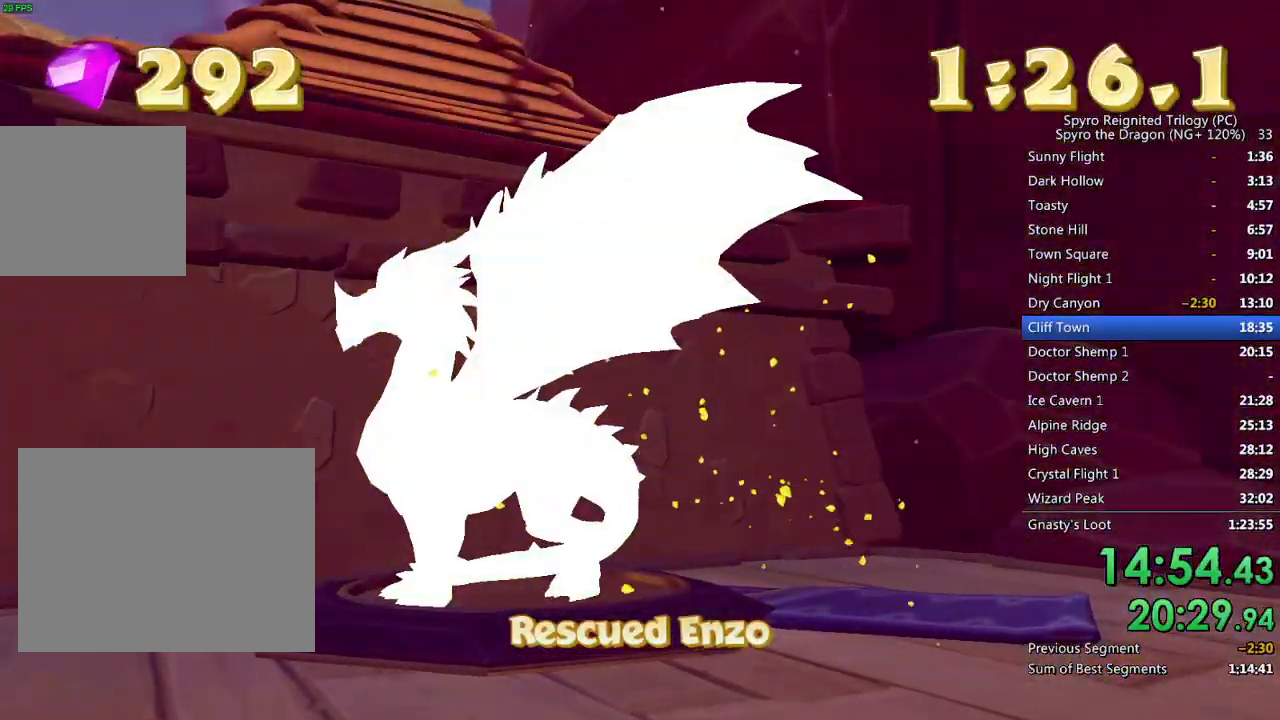
{"buttons": [], "left_stick": "center", "right_stick": "center", "events": [[33, "TRIANGLE", "up"], [100, "TRIANGLE", "down"], [167, "TRIANGLE", "up"], [217, "TRIANGLE", "down"], [300, "TRIANGLE", "up"], [333, "TRIANGLE", "down"], [417, "TRIANGLE", "up"]]}
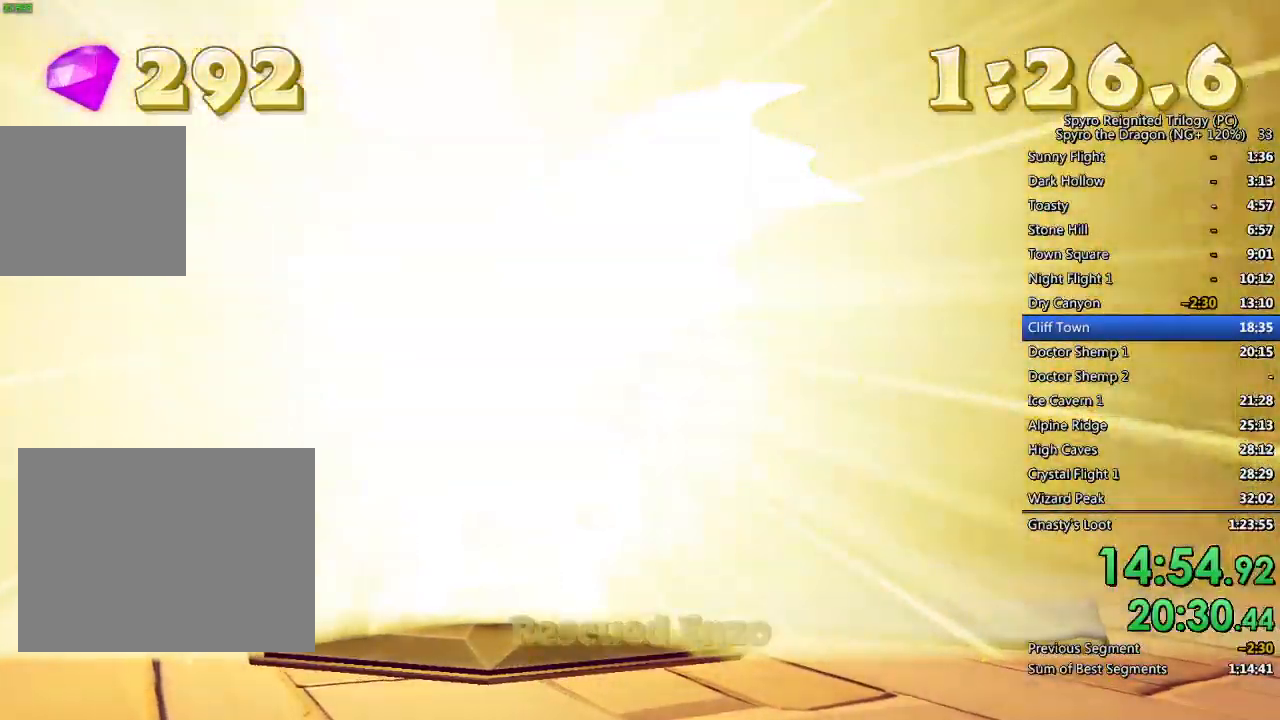
{"buttons": [], "left_stick": "left", "right_stick": "left", "events": [[67, "TRIANGLE", "down"], [133, "left_stick", "up"], [167, "TRIANGLE", "up"], [233, "right_stick", "left"], [500, "left_stick", "left"]]}
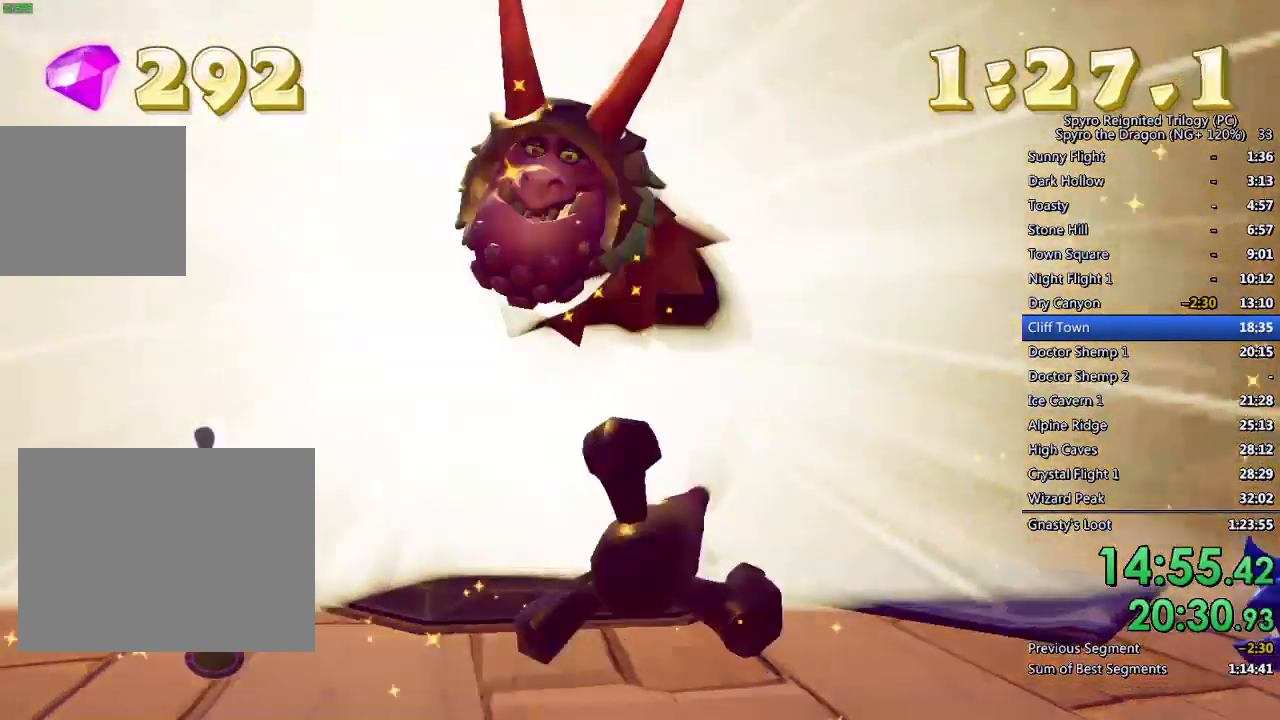
{"buttons": [], "left_stick": "up", "right_stick": "left", "events": [[167, "L2", "down"], [300, "L2", "up"], [317, "left_stick", "center"], [417, "left_stick", "up"]]}
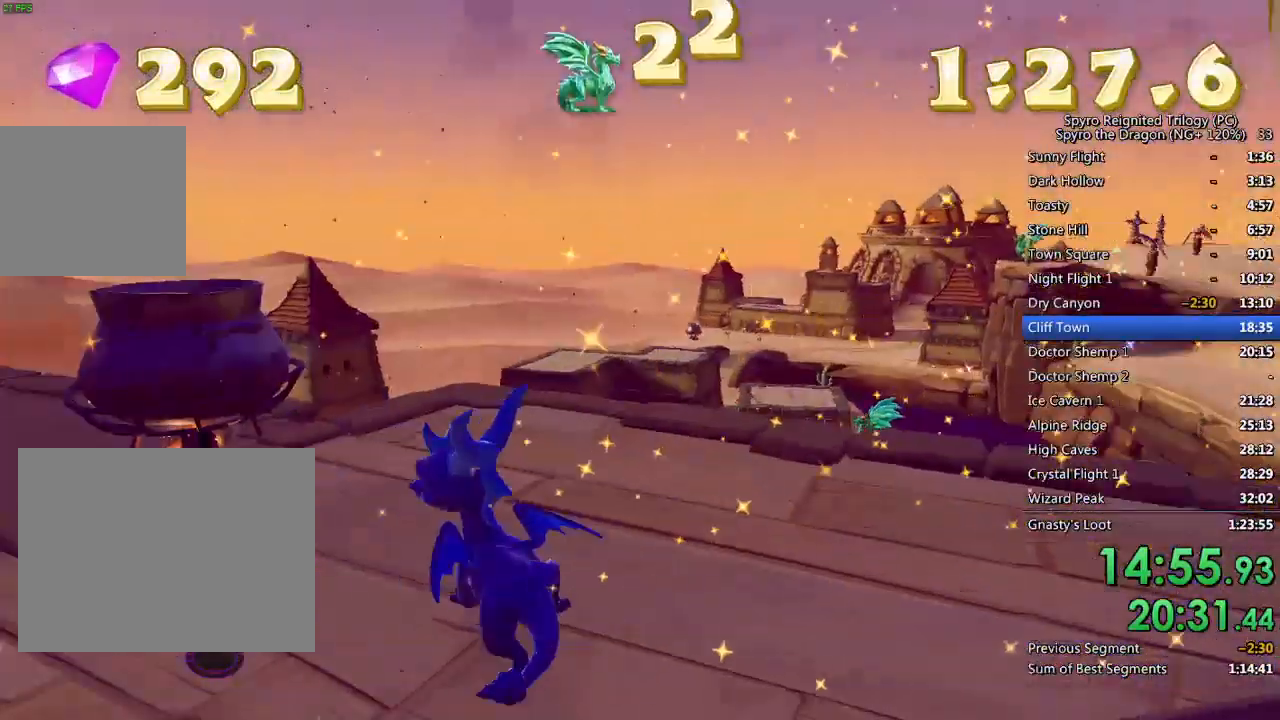
{"buttons": ["CROSS", "SQUARE"], "left_stick": "up-left", "right_stick": "center", "events": [[117, "SQUARE", "down"], [117, "right_stick", "center"], [183, "left_stick", "up-right"], [367, "left_stick", "up-left"], [400, "CROSS", "down"]]}
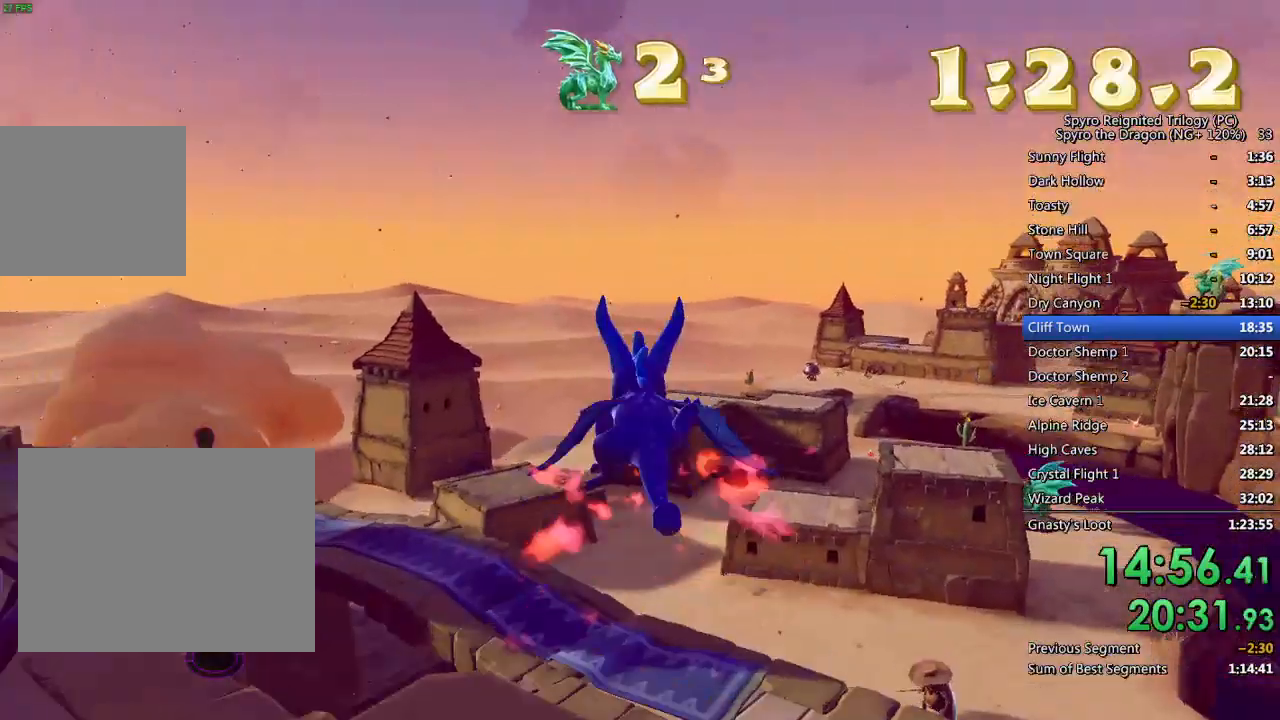
{"buttons": ["SQUARE"], "left_stick": "up-right", "right_stick": "center", "events": [[17, "left_stick", "center"], [100, "left_stick", "up-right"], [183, "CROSS", "up"], [250, "left_stick", "center"], [483, "left_stick", "up-right"]]}
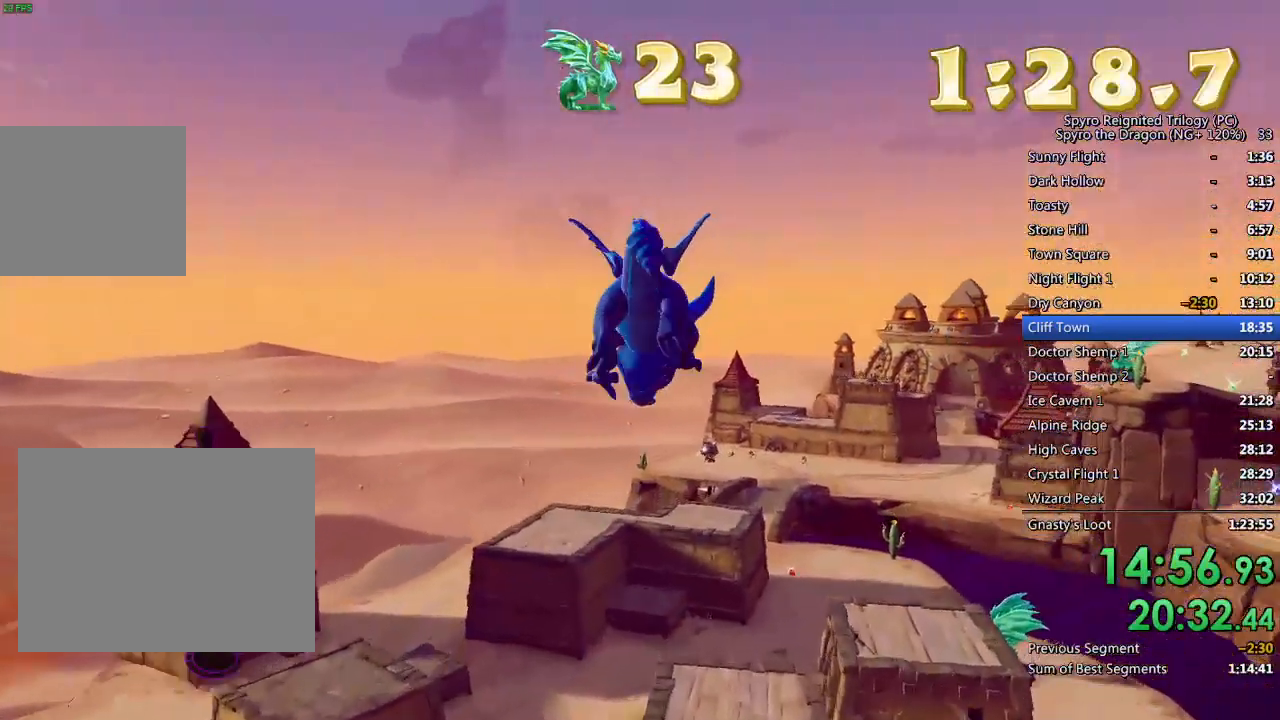
{"buttons": ["SQUARE"], "left_stick": "center", "right_stick": "center", "events": [[117, "left_stick", "center"]]}
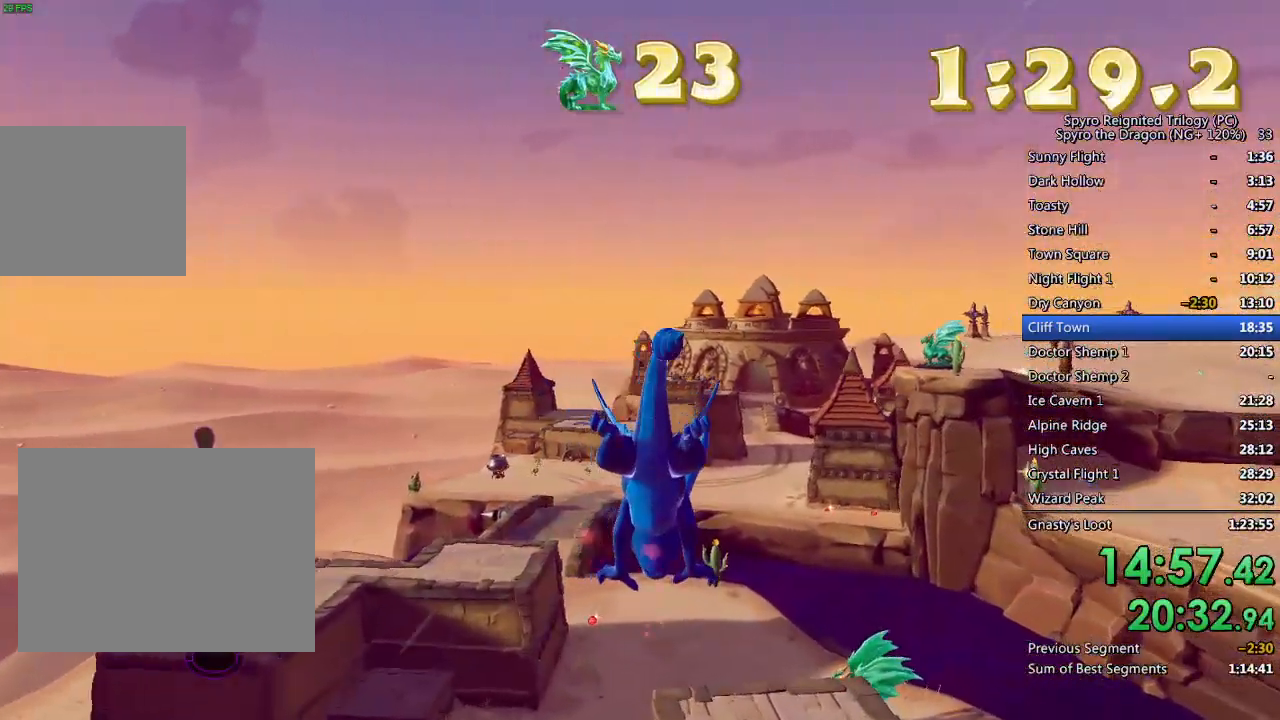
{"buttons": ["SQUARE"], "left_stick": "center", "right_stick": "center", "events": [[150, "left_stick", "up-right"], [283, "left_stick", "center"]]}
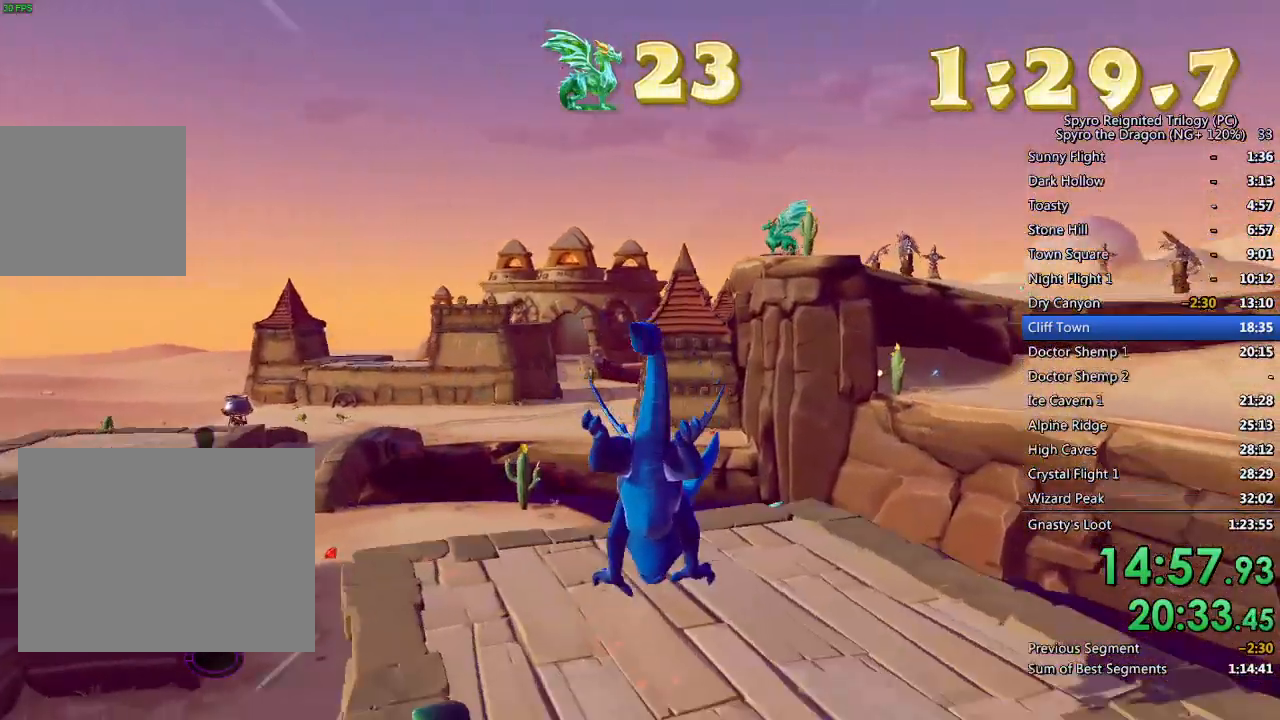
{"buttons": ["CROSS", "SQUARE"], "left_stick": "center", "right_stick": "center", "events": [[17, "left_stick", "right"], [200, "CROSS", "down"], [283, "left_stick", "center"]]}
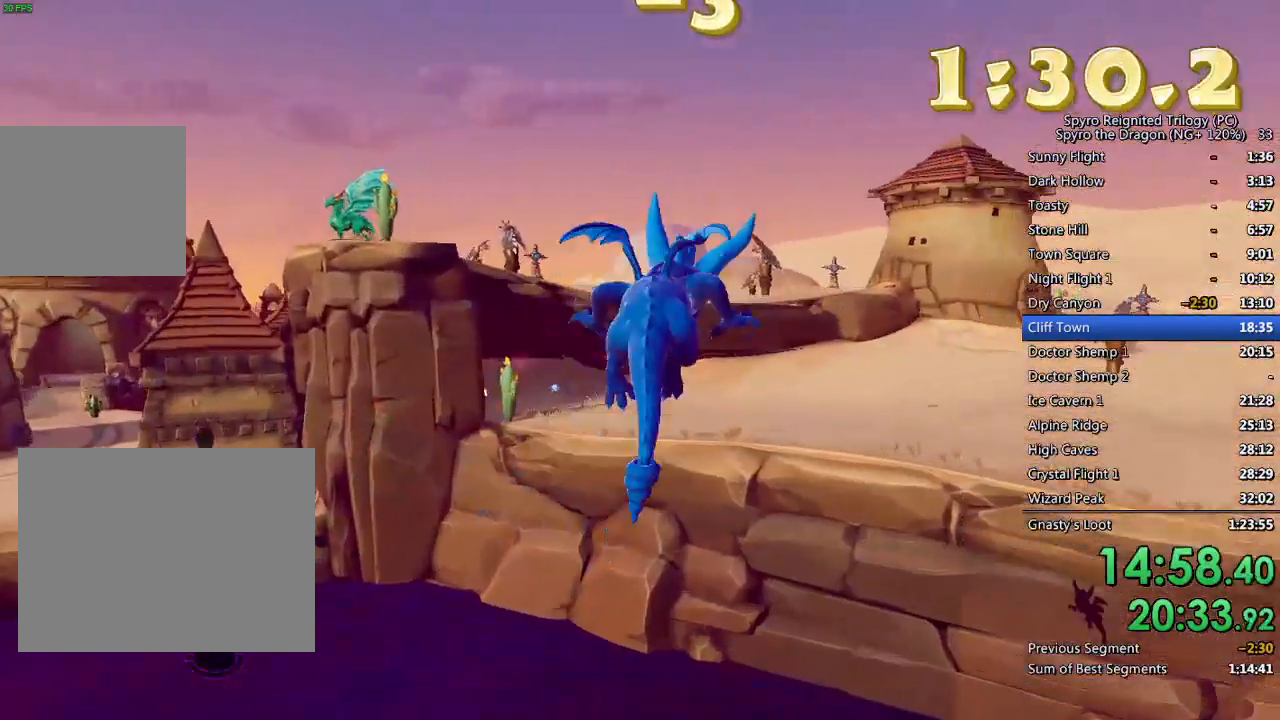
{"buttons": ["SQUARE"], "left_stick": "up-right", "right_stick": "center", "events": [[300, "CROSS", "up"], [400, "left_stick", "up-right"]]}
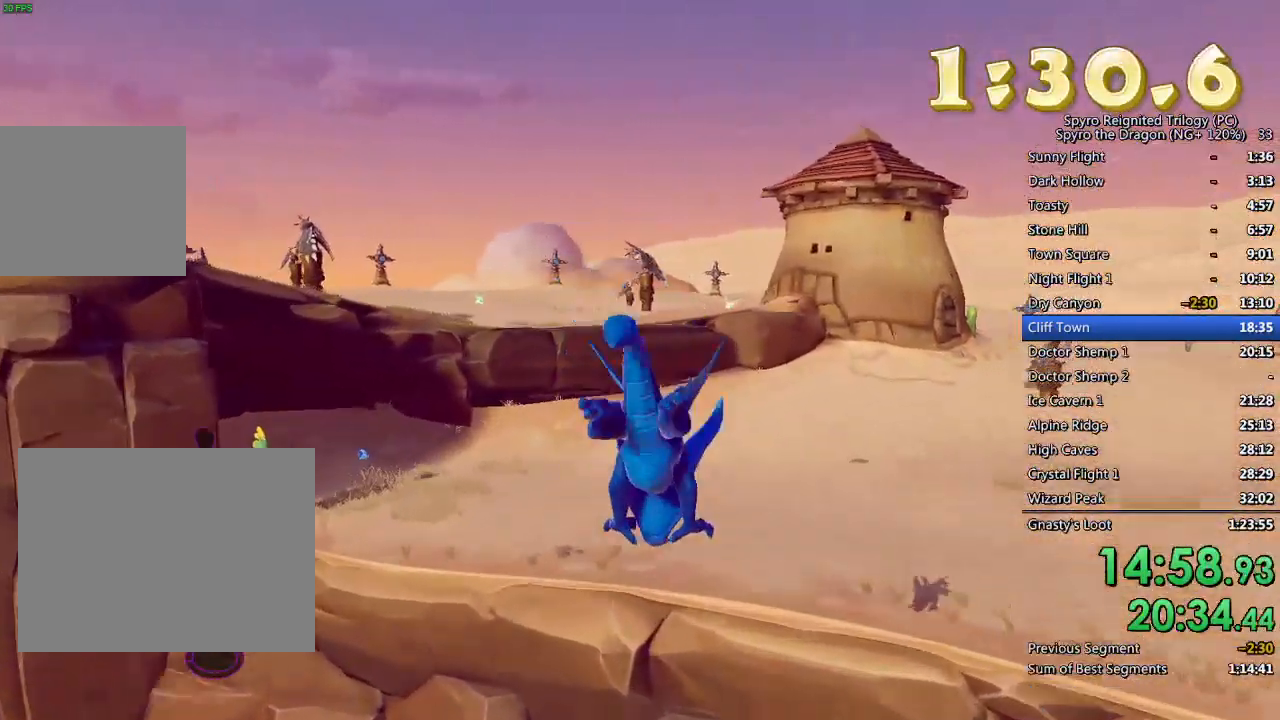
{"buttons": [], "left_stick": "up", "right_stick": "down-left", "events": [[33, "left_stick", "center"], [83, "left_stick", "up"], [117, "SQUARE", "up"], [217, "CROSS", "down"], [300, "CROSS", "up"], [350, "CROSS", "down"], [450, "CROSS", "up"], [500, "right_stick", "down-left"]]}
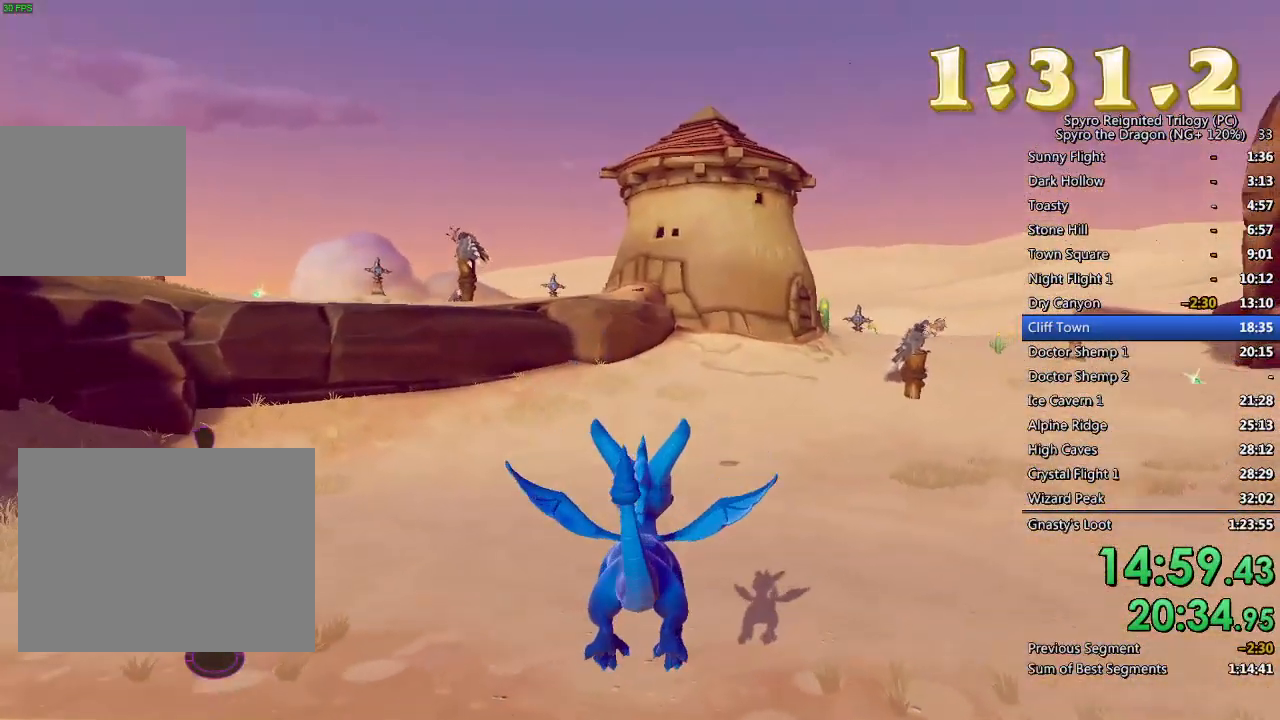
{"buttons": ["SQUARE"], "left_stick": "up-left", "right_stick": "center", "events": [[50, "left_stick", "up-left"], [167, "right_stick", "center"], [217, "SQUARE", "down"]]}
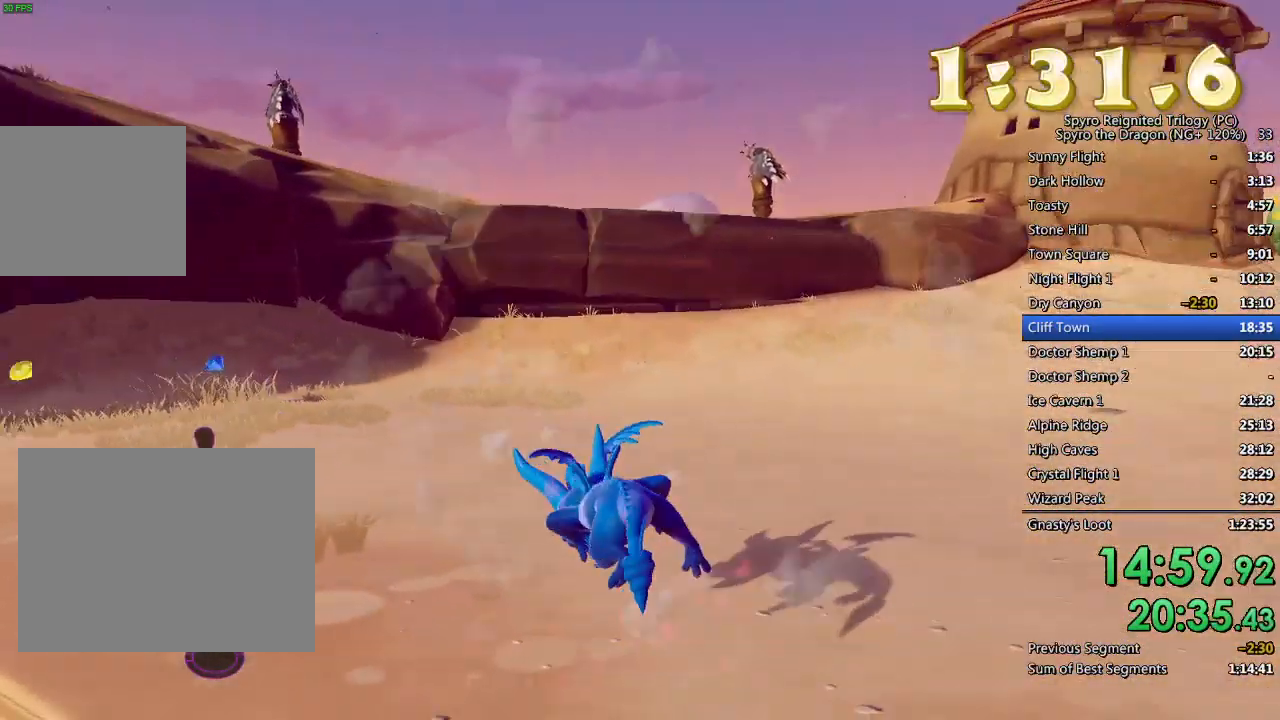
{"buttons": ["SQUARE"], "left_stick": "up-left", "right_stick": "center", "events": [[117, "left_stick", "up"], [283, "left_stick", "up-left"]]}
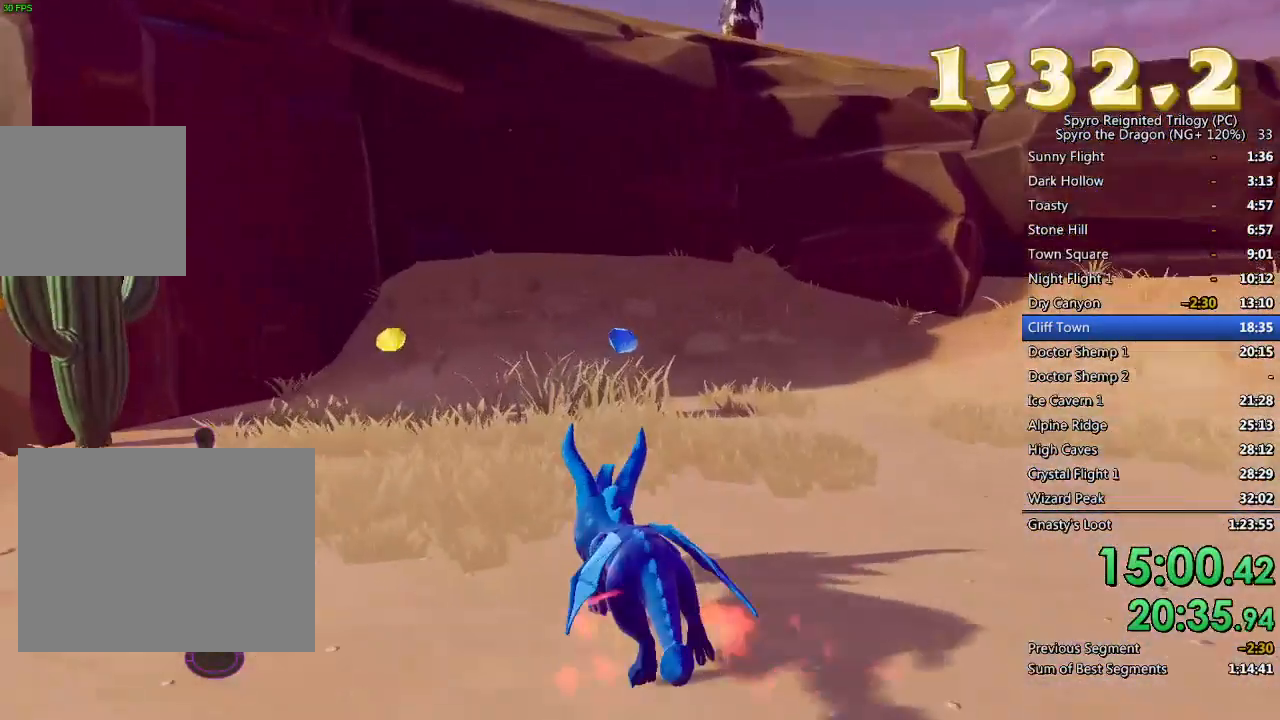
{"buttons": [], "left_stick": "right", "right_stick": "right", "events": [[17, "SQUARE", "up"], [150, "right_stick", "right"], [333, "left_stick", "center"], [433, "left_stick", "right"]]}
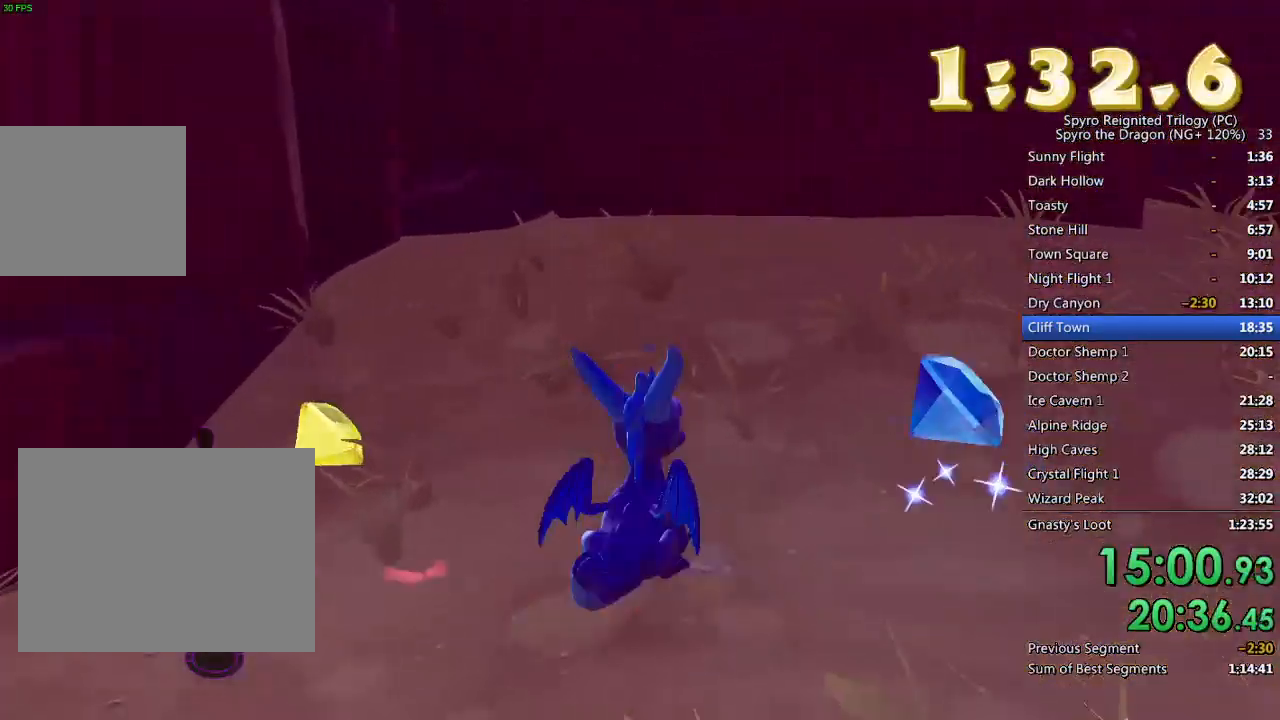
{"buttons": ["SQUARE"], "left_stick": "up-left", "right_stick": "center", "events": [[50, "L2", "down"], [50, "right_stick", "center"], [133, "SQUARE", "down"], [183, "left_stick", "up-right"], [200, "L2", "up"], [367, "left_stick", "up-left"]]}
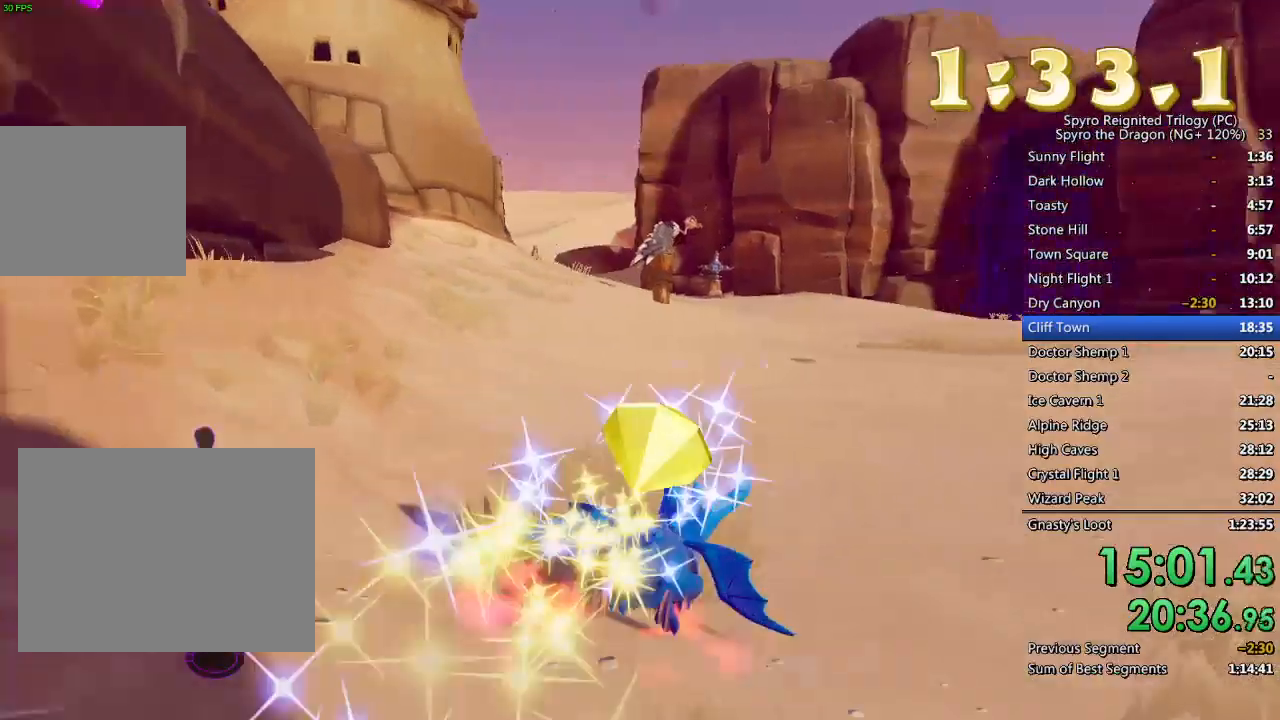
{"buttons": ["SQUARE"], "left_stick": "up-left", "right_stick": "center", "events": []}
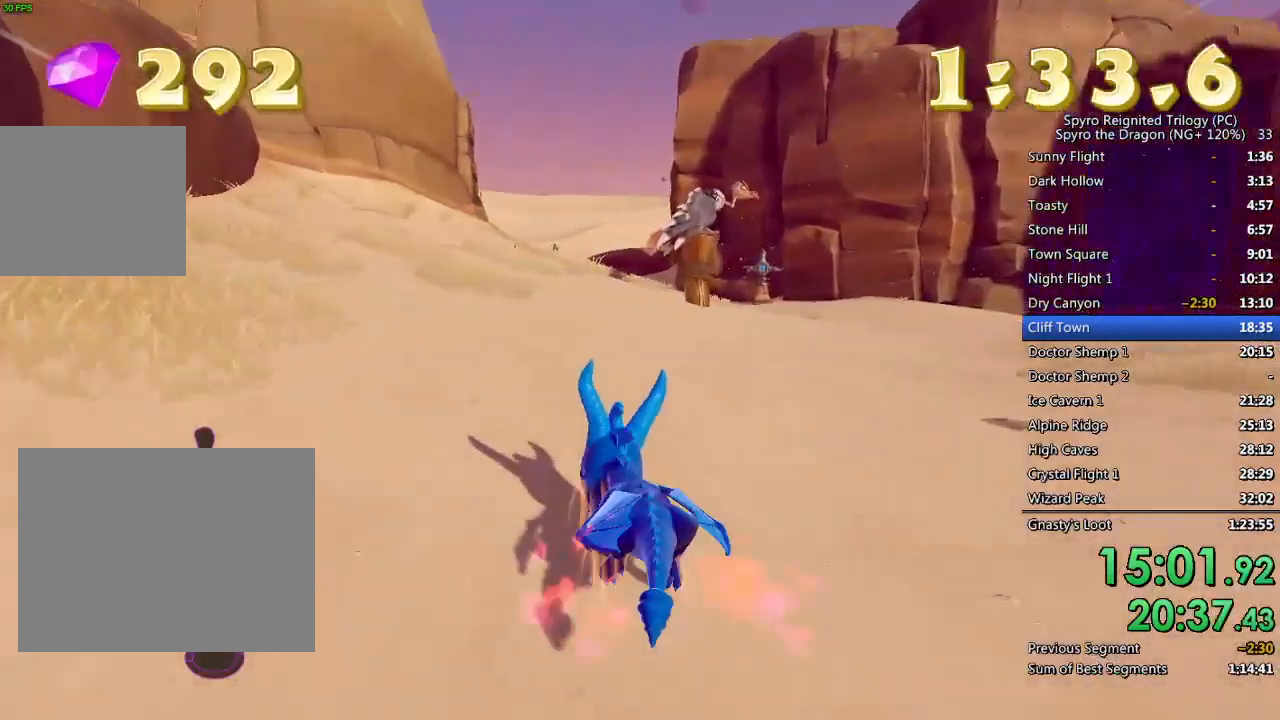
{"buttons": [], "left_stick": "up", "right_stick": "right", "events": [[17, "left_stick", "up"], [133, "SQUARE", "up"], [250, "right_stick", "right"]]}
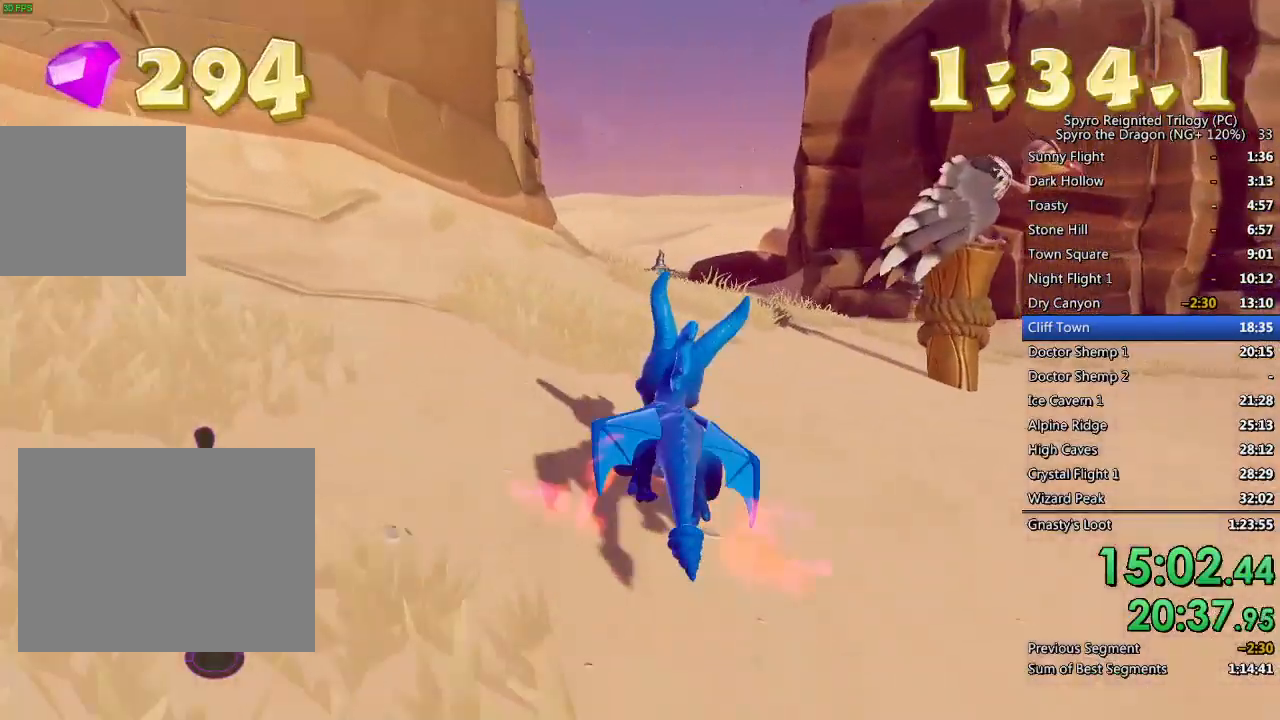
{"buttons": ["CIRCLE"], "left_stick": "up", "right_stick": "center", "events": [[200, "right_stick", "center"], [283, "CROSS", "down"], [383, "CROSS", "up"], [450, "CIRCLE", "down"]]}
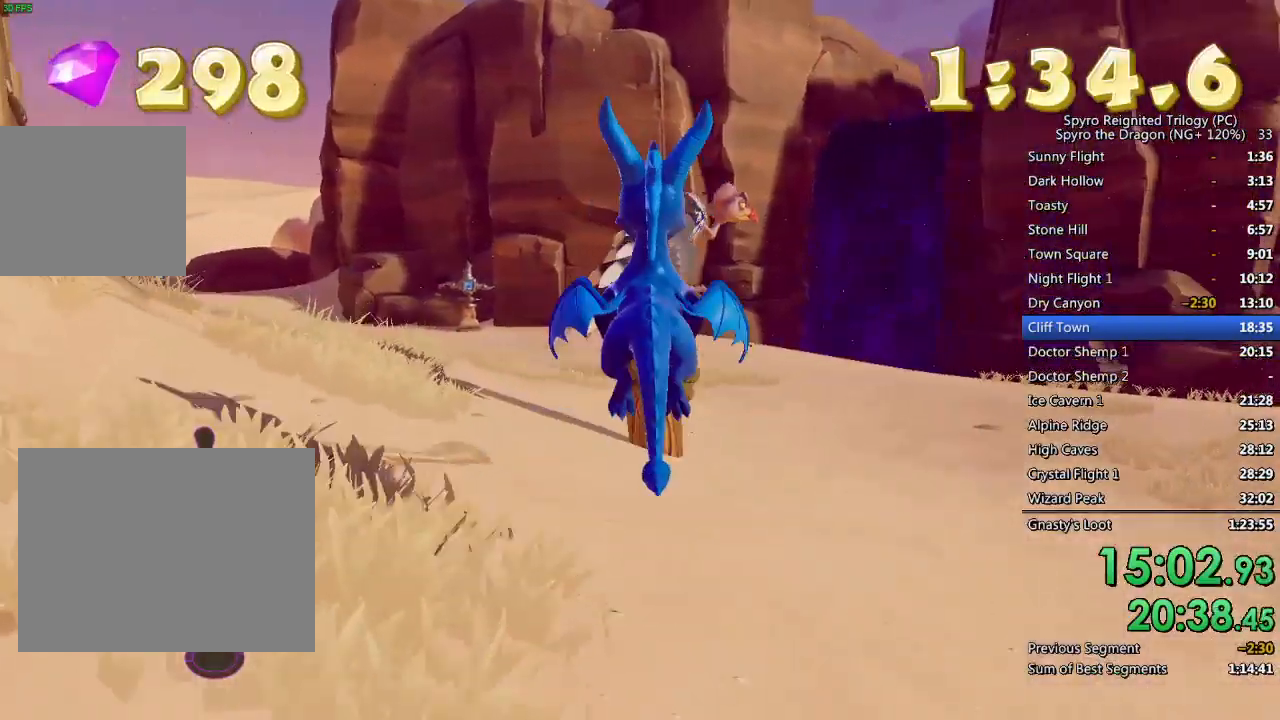
{"buttons": [], "left_stick": "up-left", "right_stick": "center", "events": [[33, "CIRCLE", "up"], [100, "CIRCLE", "down"], [183, "CIRCLE", "up"], [233, "CIRCLE", "down"], [300, "CIRCLE", "up"], [450, "left_stick", "up-left"]]}